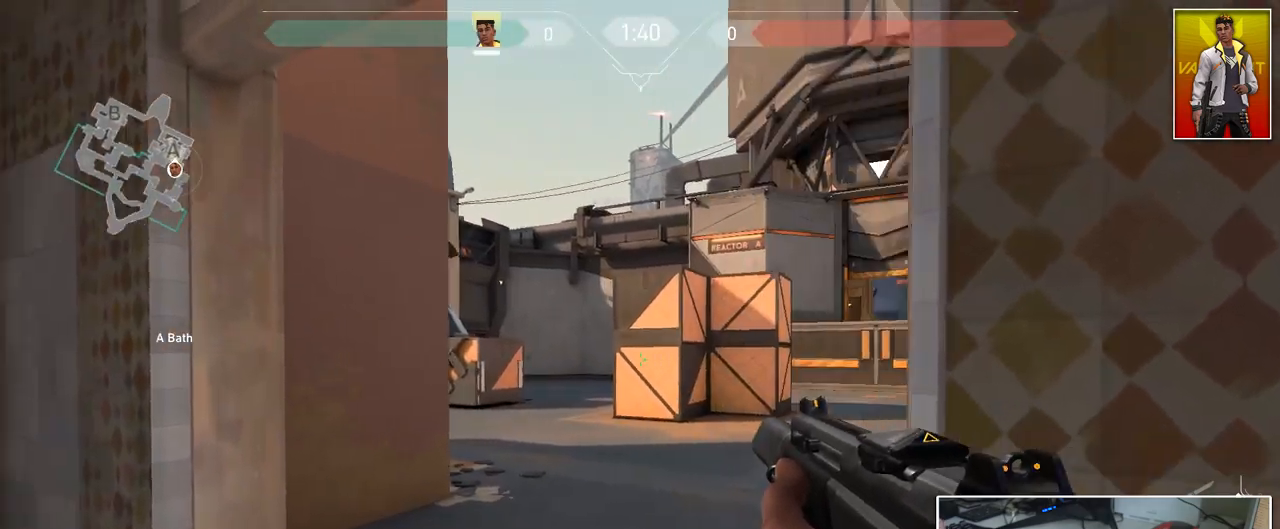
Gameplay with keyboard and mouse; each line is a JSON object with the keys and mouse buttons held at the frame after it. "events" lists presses ("down") and releases ("up") of "1", "2", "3", "4", "5", "a", "alt", "c", "caps_lock", "ctrl", "d", "e", "f", "g", "q", "r", "s", "shift", "space", "t", "tab", "v", "w", "x", "z", "mouse_left", "mouse_wheel" and "mouse_right" between this image and that frame as [ms after this image, input, new state], when the widget could be followed in between. "mouse_left", "mouse_wheel", "mouse_right" = the "left", "wheel", "right" buttons of the "mouse" list. No other keys are recorded. "wheel" means that the mouse wheel is clicked or scrolled. "mouse_move" is the direction in which the mouse moves at that frame (one of eight, or "still"), when it could be read.
{"keys": ["d"], "mouse": [], "mouse_move": "left", "events": [[33, "d", "down"], [67, "a", "up"], [117, "mouse_left", "down"], [167, "a", "down"], [200, "d", "up"], [200, "mouse_left", "up"], [434, "a", "up"], [434, "d", "down"]]}
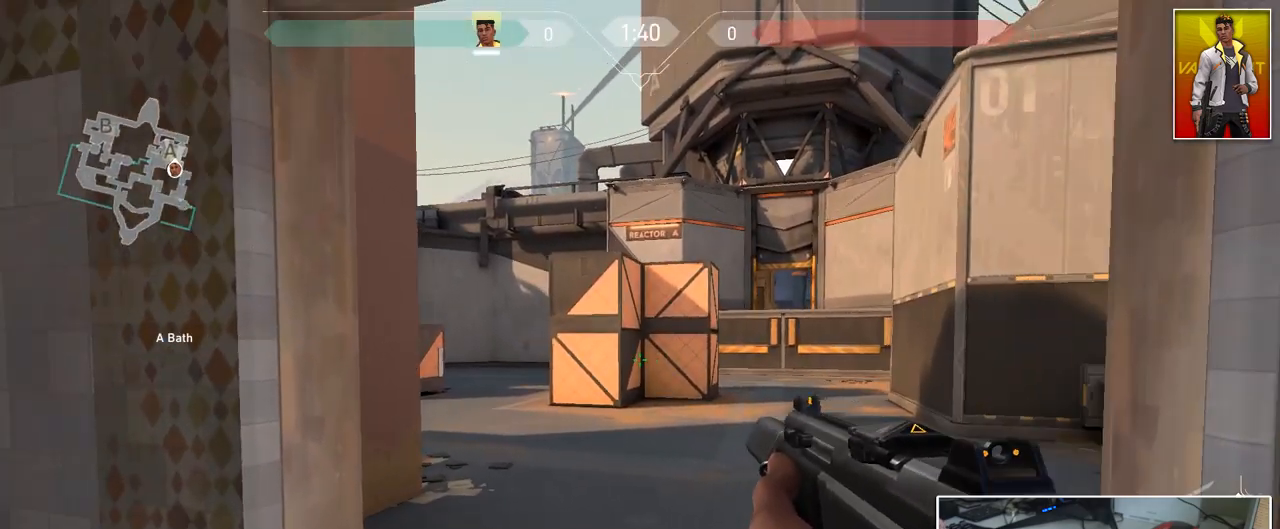
{"keys": ["a", "ctrl"], "mouse": [], "mouse_move": "up", "events": [[50, "mouse_left", "down"], [83, "a", "down"], [133, "d", "up"], [133, "mouse_left", "up"], [417, "ctrl", "down"]]}
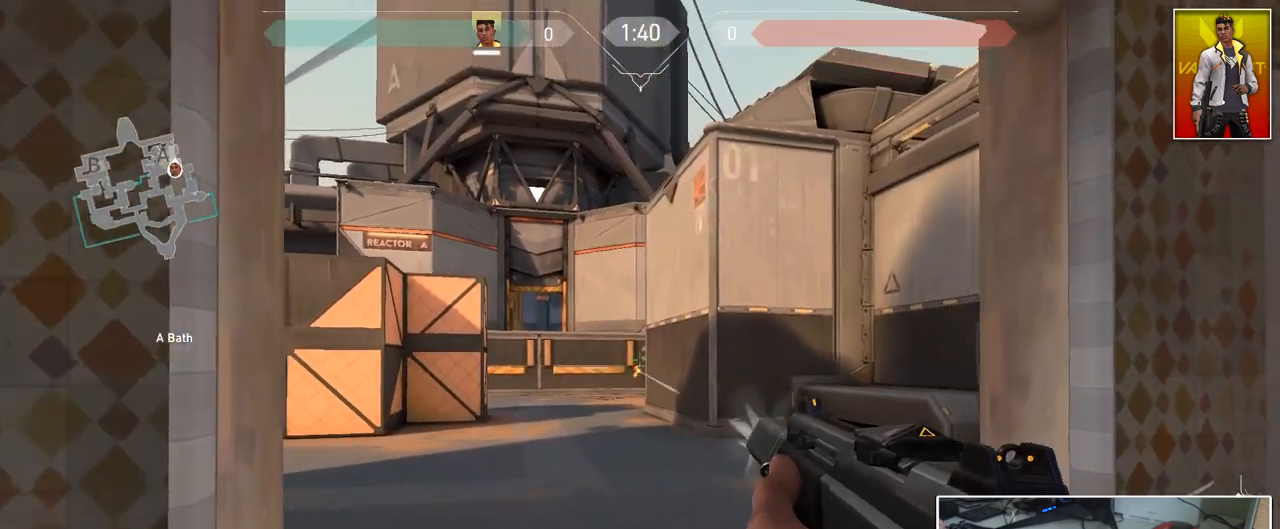
{"keys": ["d"], "mouse": [], "mouse_move": "up-left", "events": [[17, "d", "down"], [17, "mouse_left", "down"], [67, "a", "up"], [200, "a", "down"], [200, "mouse_left", "up"], [250, "d", "up"], [300, "ctrl", "up"], [434, "a", "up"], [434, "d", "down"]]}
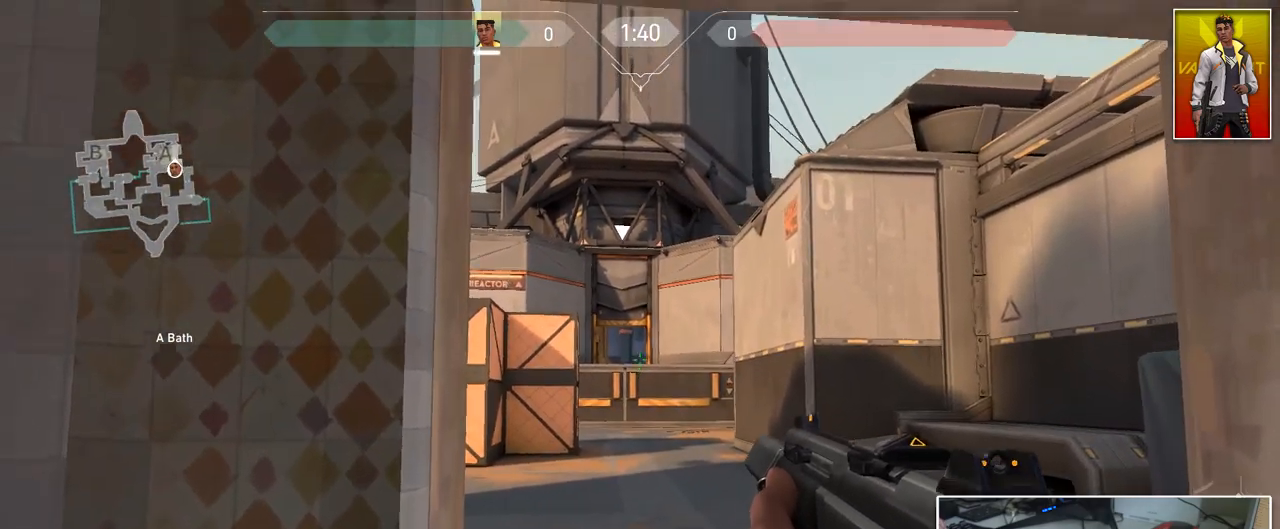
{"keys": [], "mouse": ["left"], "mouse_move": "left", "events": [[33, "d", "up"], [83, "mouse_left", "down"], [217, "a", "down"], [217, "mouse_left", "up"], [317, "a", "up"], [317, "d", "down"], [400, "d", "up"], [500, "mouse_left", "down"]]}
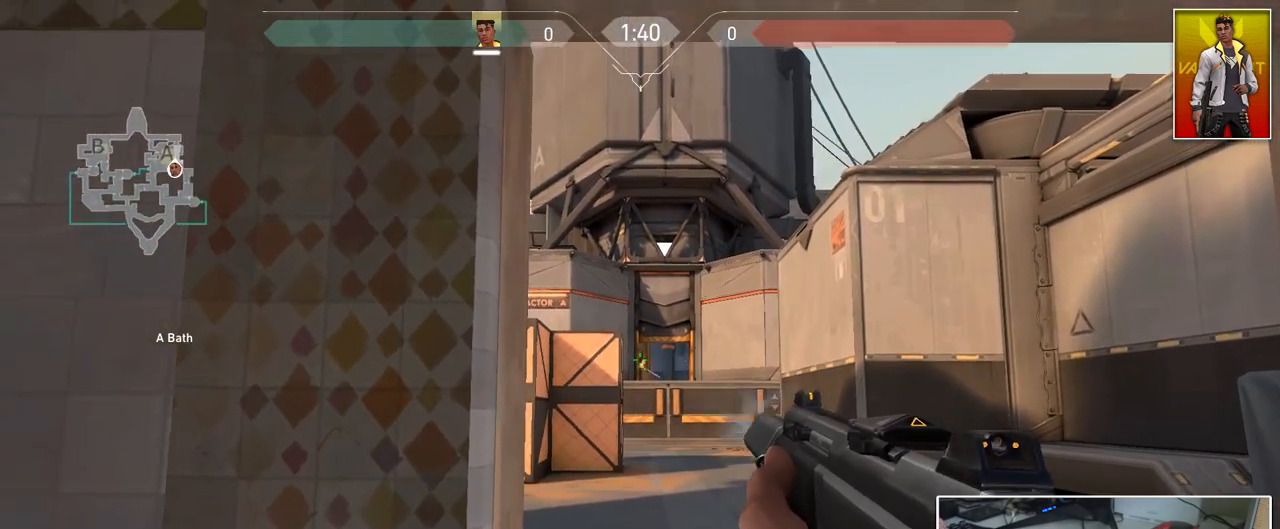
{"keys": ["3", "a"], "mouse": [], "mouse_move": "still", "events": [[84, "a", "down"], [134, "mouse_left", "up"], [284, "s", "down"], [417, "s", "up"], [467, "3", "down"]]}
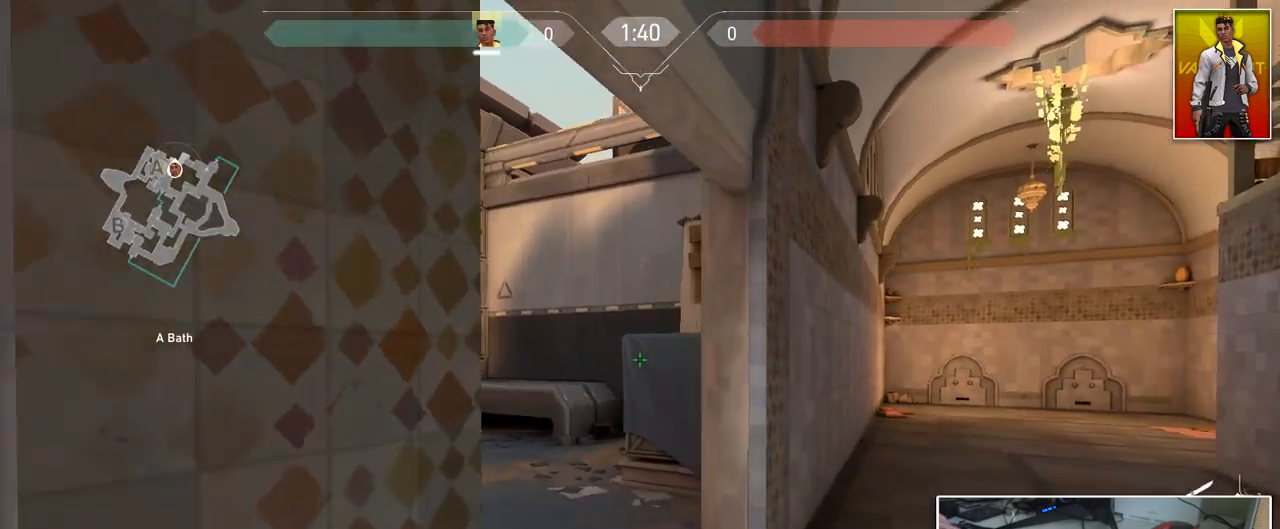
{"keys": ["d", "w"], "mouse": [], "mouse_move": "up-left", "events": [[66, "3", "up"], [66, "w", "down"], [100, "a", "up"], [200, "d", "down"], [250, "w", "up"], [383, "w", "down"]]}
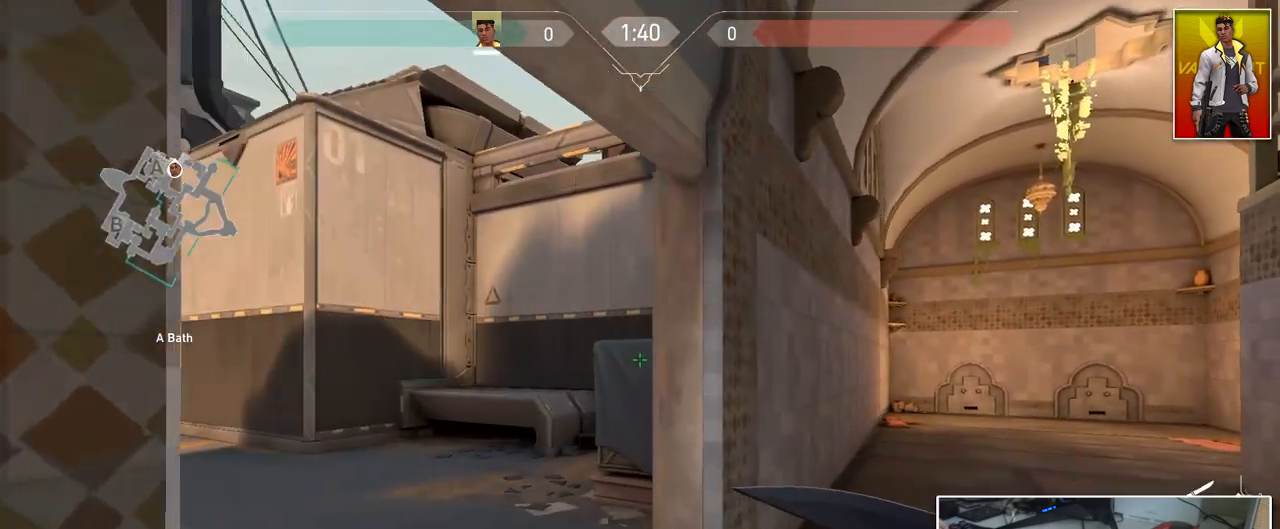
{"keys": ["a", "w"], "mouse": [], "mouse_move": "left", "events": [[34, "d", "up"], [117, "a", "down"]]}
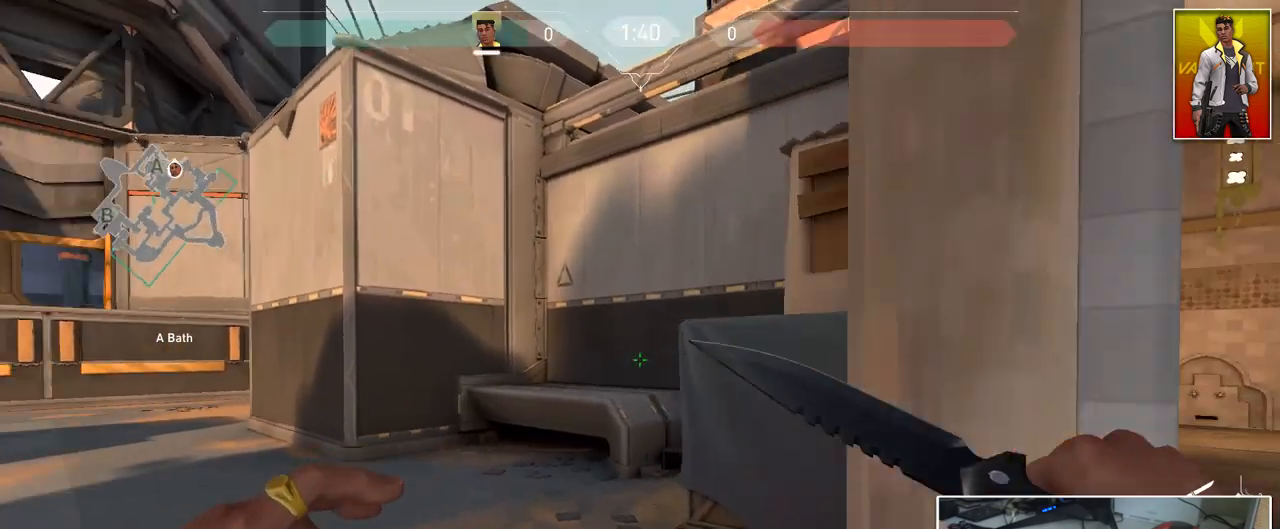
{"keys": ["w"], "mouse": [], "mouse_move": "still", "events": [[233, "a", "up"]]}
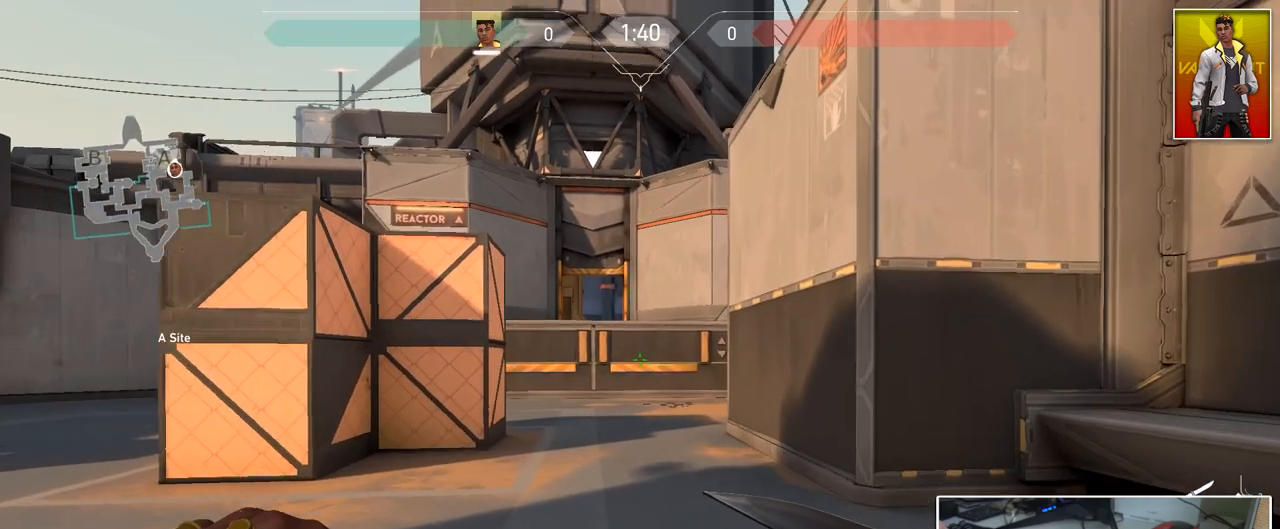
{"keys": ["a"], "mouse": [], "mouse_move": "still", "events": [[100, "mouse_wheel", "down"], [200, "ctrl", "down"], [250, "mouse_wheel", "up"], [300, "a", "down"], [384, "ctrl", "up"], [484, "w", "up"]]}
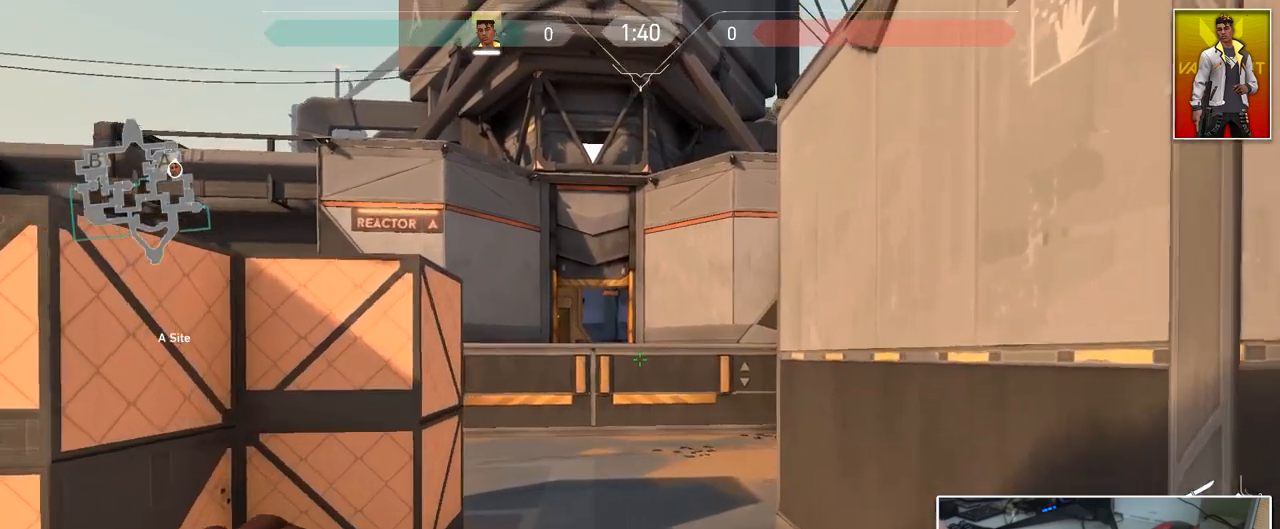
{"keys": ["d", "s"], "mouse": [], "mouse_move": "right", "events": [[400, "s", "down"], [450, "a", "up"], [500, "d", "down"]]}
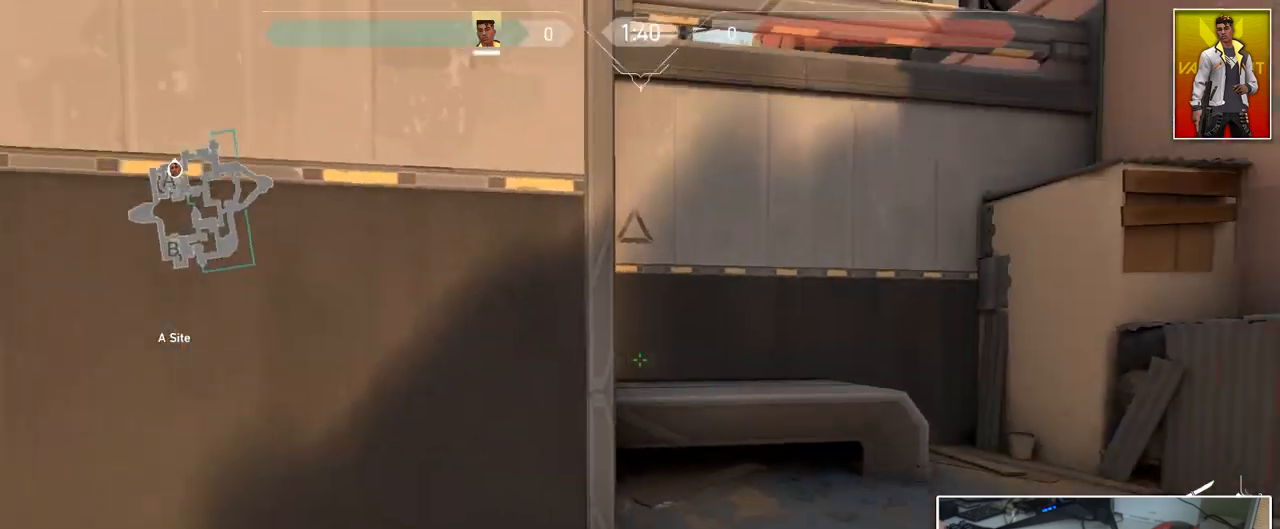
{"keys": ["d", "w"], "mouse": [], "mouse_move": "up", "events": [[84, "s", "up"], [284, "w", "down"]]}
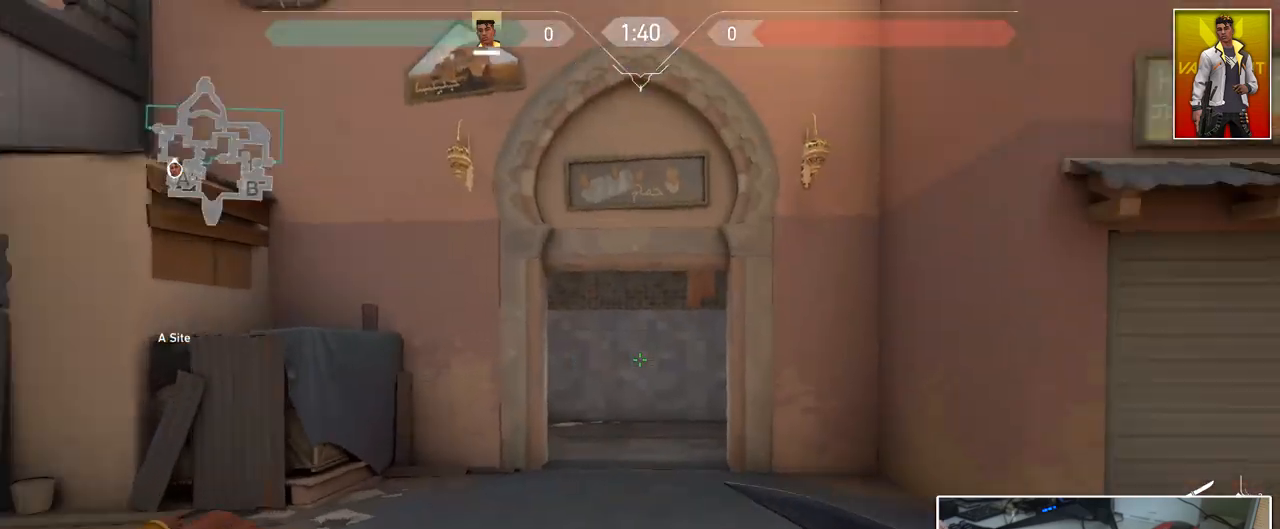
{"keys": [], "mouse": [], "mouse_move": "still"}
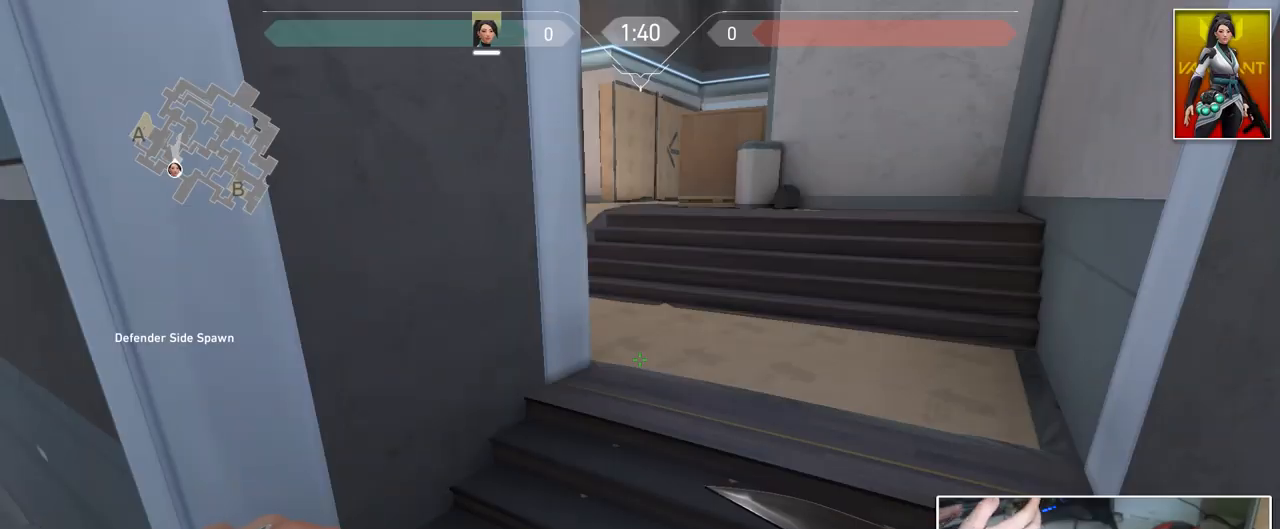
{"keys": [], "mouse": [], "mouse_move": "still", "events": []}
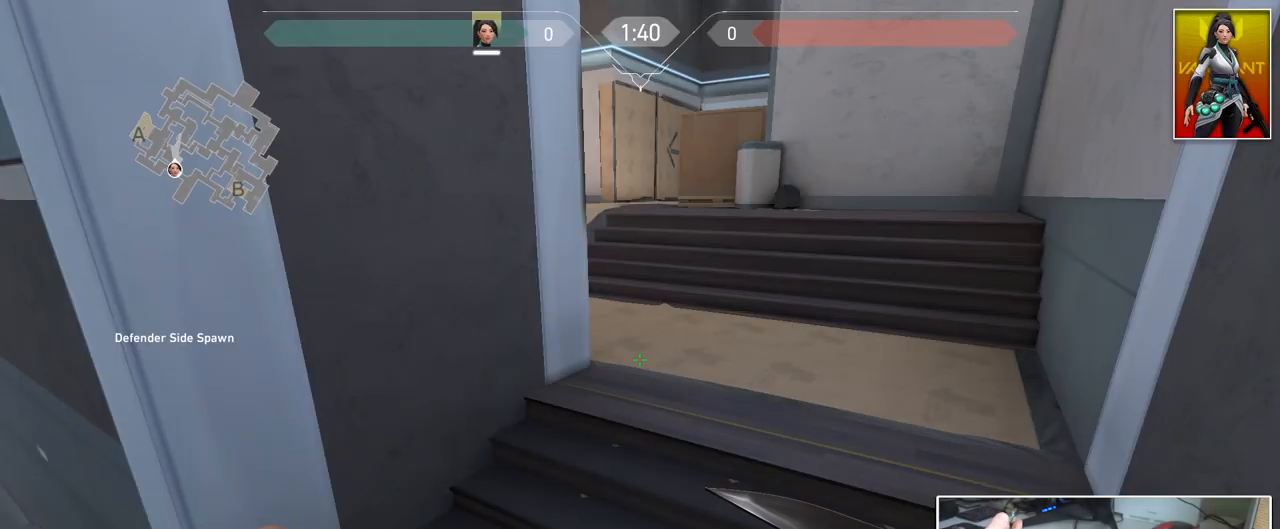
{"keys": [], "mouse": [], "mouse_move": "still", "events": []}
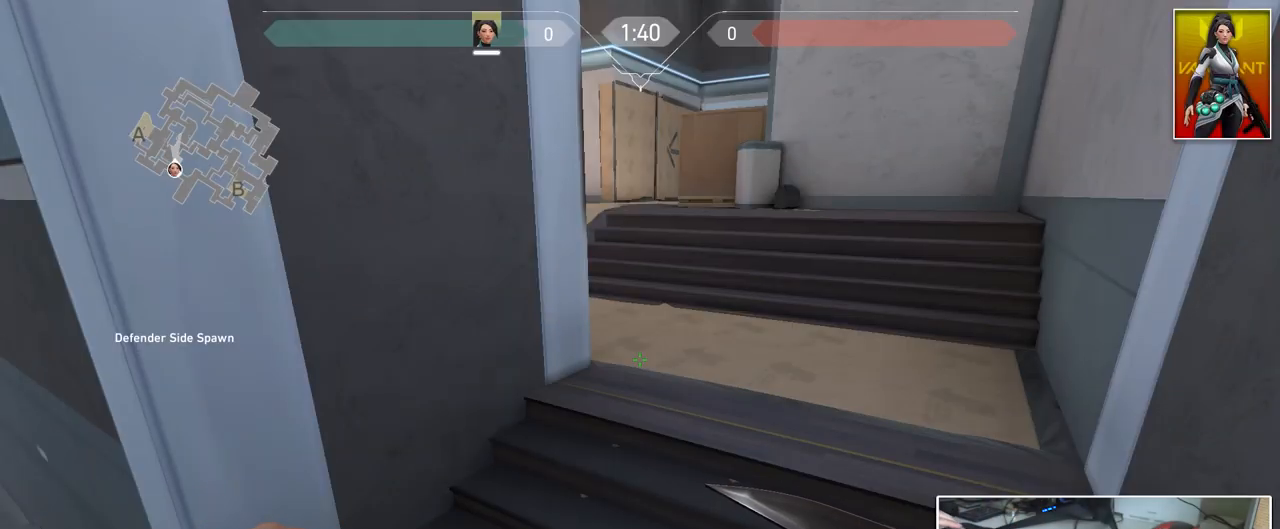
{"keys": ["d", "s"], "mouse": [], "mouse_move": "up-right", "events": [[501, "d", "down"], [501, "s", "down"]]}
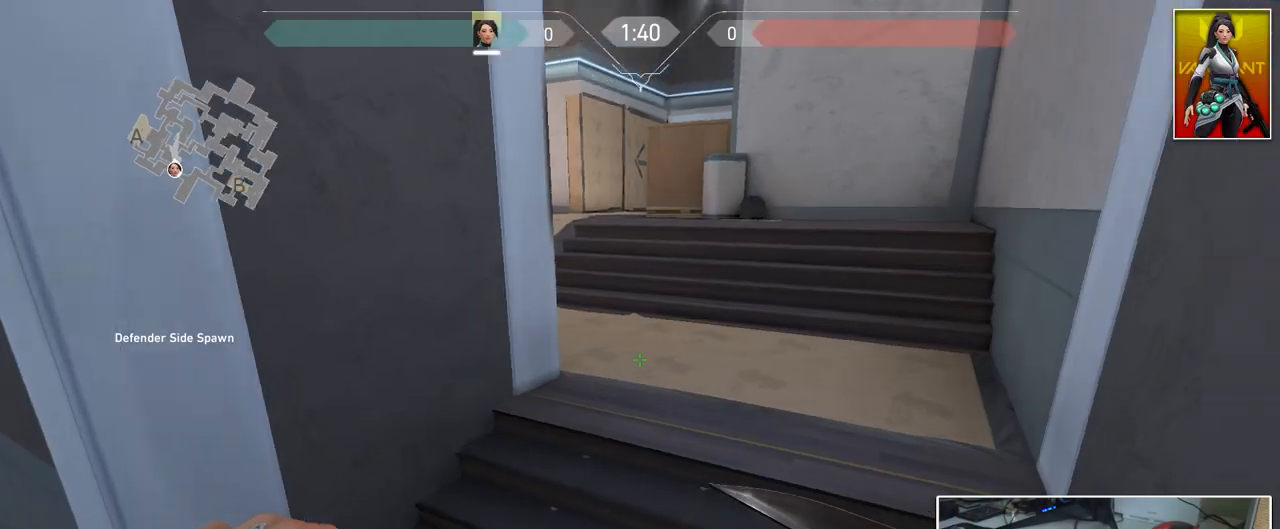
{"keys": ["d"], "mouse": [], "mouse_move": "up", "events": [[367, "s", "up"]]}
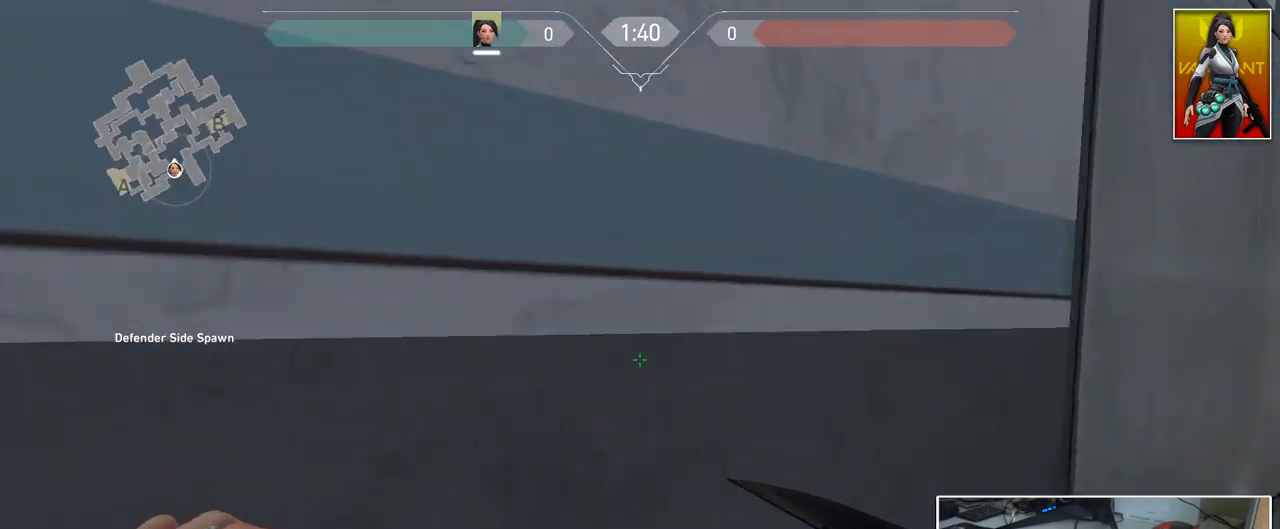
{"keys": ["d", "w"], "mouse": [], "mouse_move": "still", "events": [[100, "w", "down"]]}
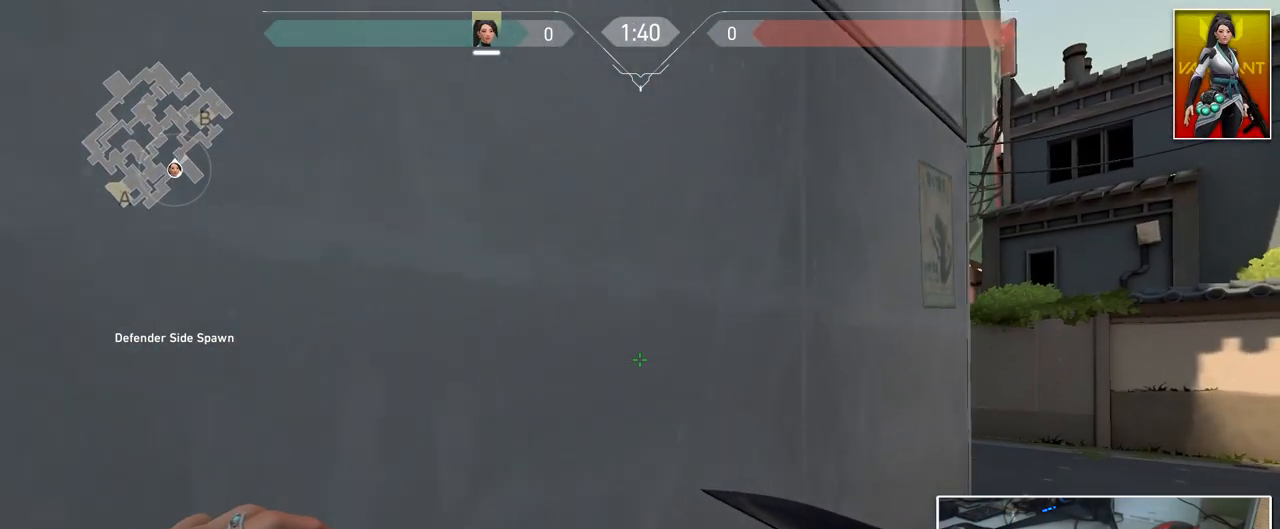
{"keys": ["a"], "mouse": [], "mouse_move": "still", "events": [[66, "a", "down"], [116, "d", "up"], [400, "w", "up"]]}
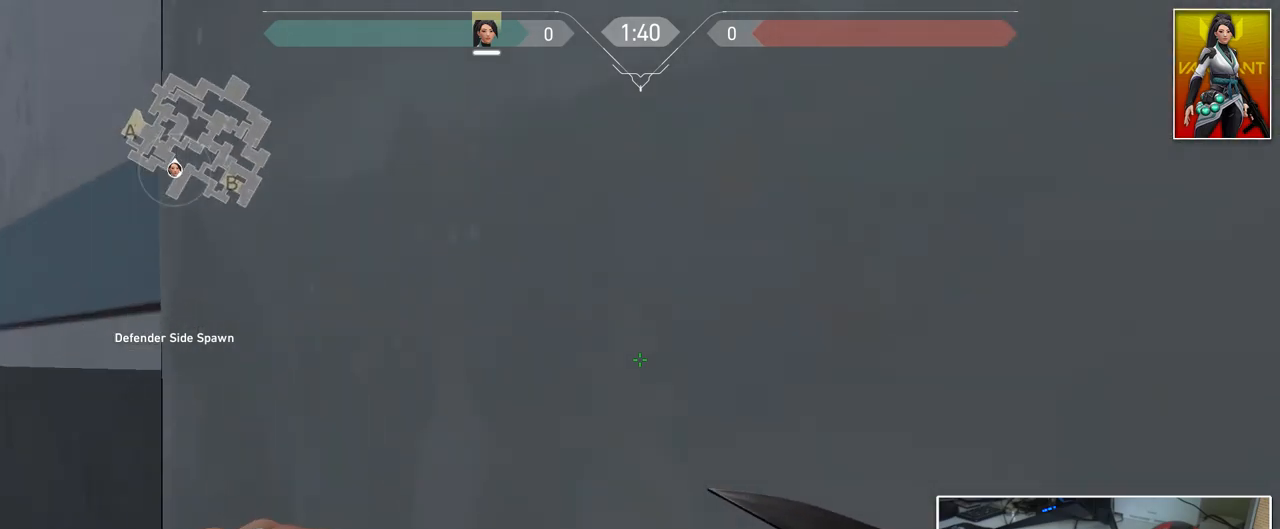
{"keys": ["a", "w"], "mouse": [], "mouse_move": "down", "events": [[284, "w", "down"]]}
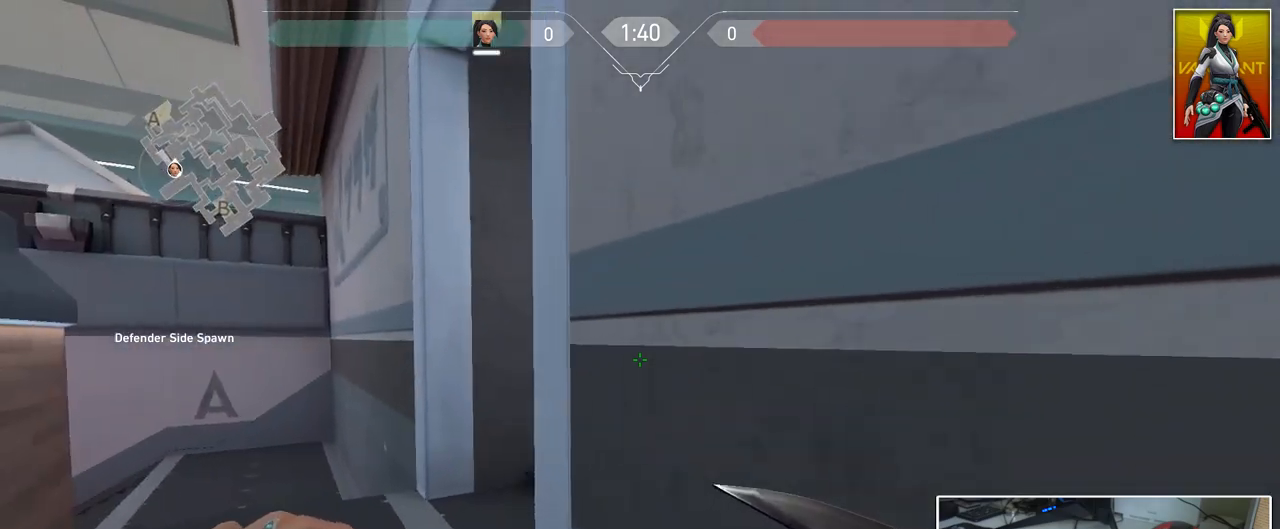
{"keys": ["w"], "mouse": [], "mouse_move": "still", "events": [[300, "a", "up"]]}
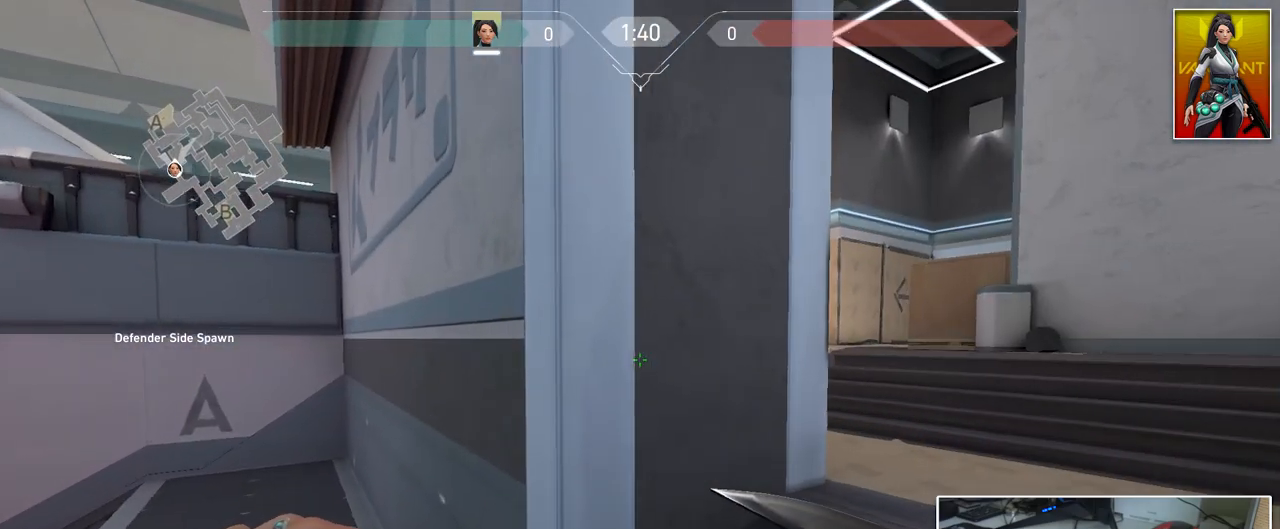
{"keys": ["ctrl", "d"], "mouse": [], "mouse_move": "right", "events": [[84, "d", "down"], [267, "mouse_wheel", "down"], [317, "ctrl", "down"], [317, "w", "up"], [401, "mouse_wheel", "up"]]}
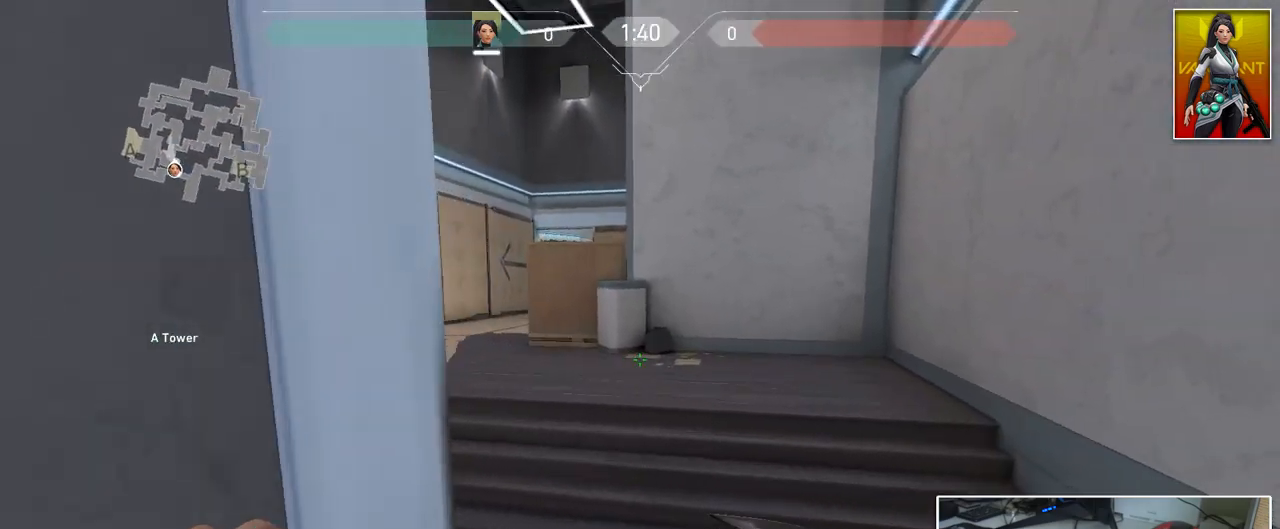
{"keys": ["d", "s"], "mouse": [], "mouse_move": "left", "events": [[283, "ctrl", "up"], [367, "s", "down"]]}
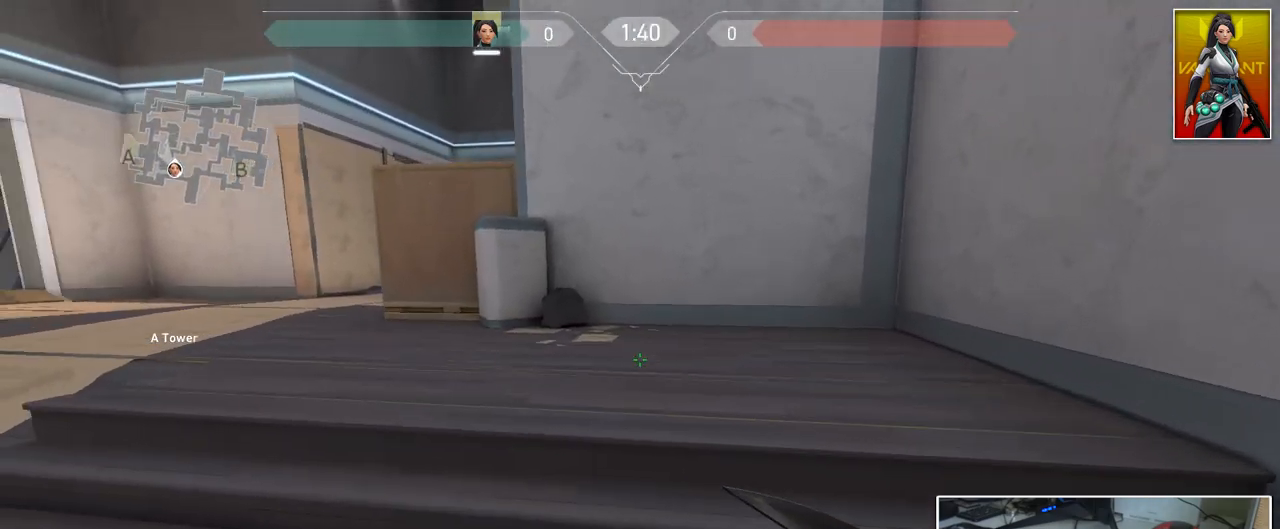
{"keys": ["a", "s"], "mouse": [], "mouse_move": "still", "events": [[67, "d", "up"], [100, "a", "down"]]}
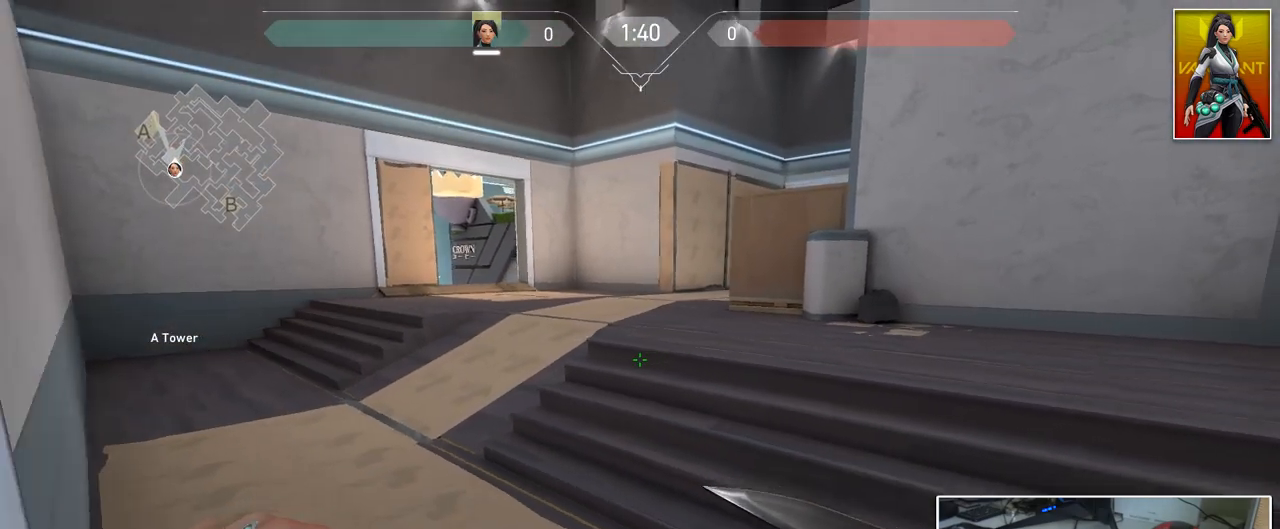
{"keys": ["d", "s"], "mouse": [], "mouse_move": "still", "events": [[400, "a", "up"], [450, "d", "down"]]}
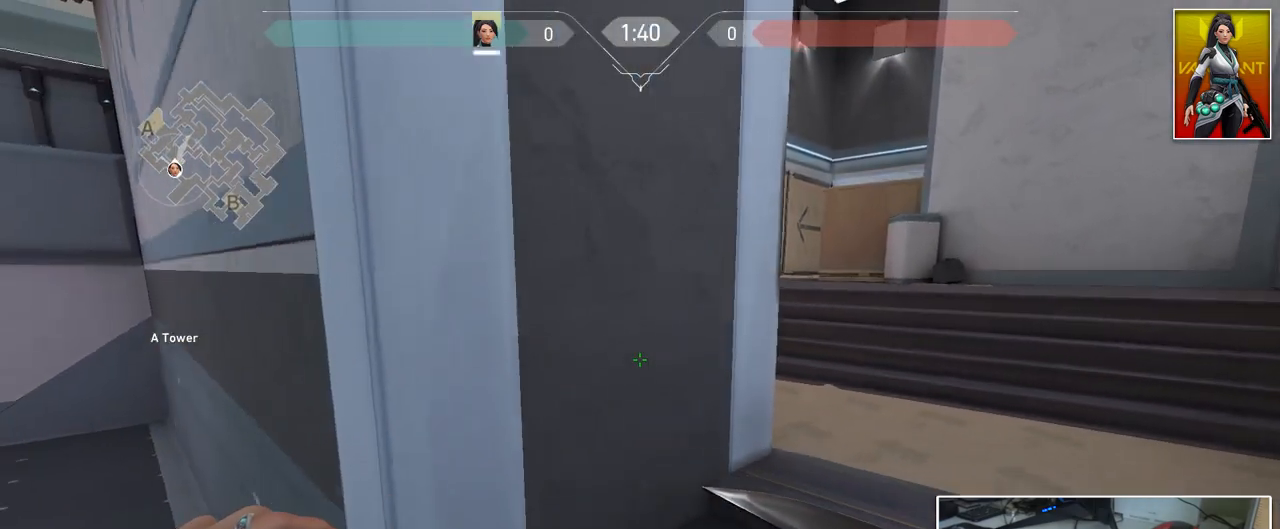
{"keys": ["a", "w"], "mouse": [], "mouse_move": "right", "events": [[50, "s", "up"], [184, "w", "down"], [284, "a", "down"], [284, "d", "up"]]}
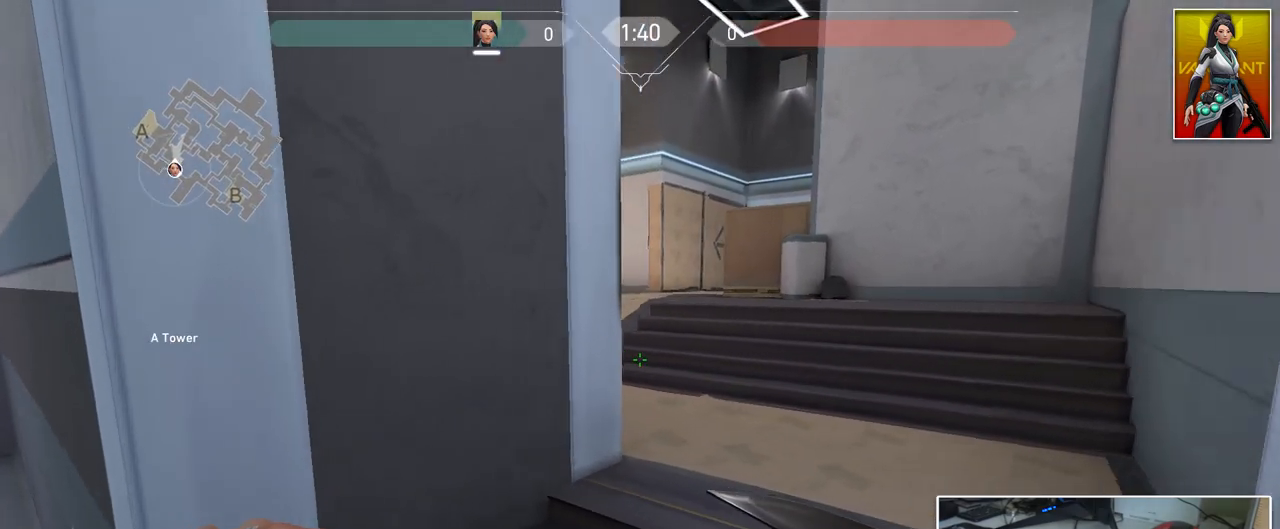
{"keys": ["d", "w"], "mouse": [], "mouse_move": "left", "events": [[100, "a", "up"], [200, "d", "down"]]}
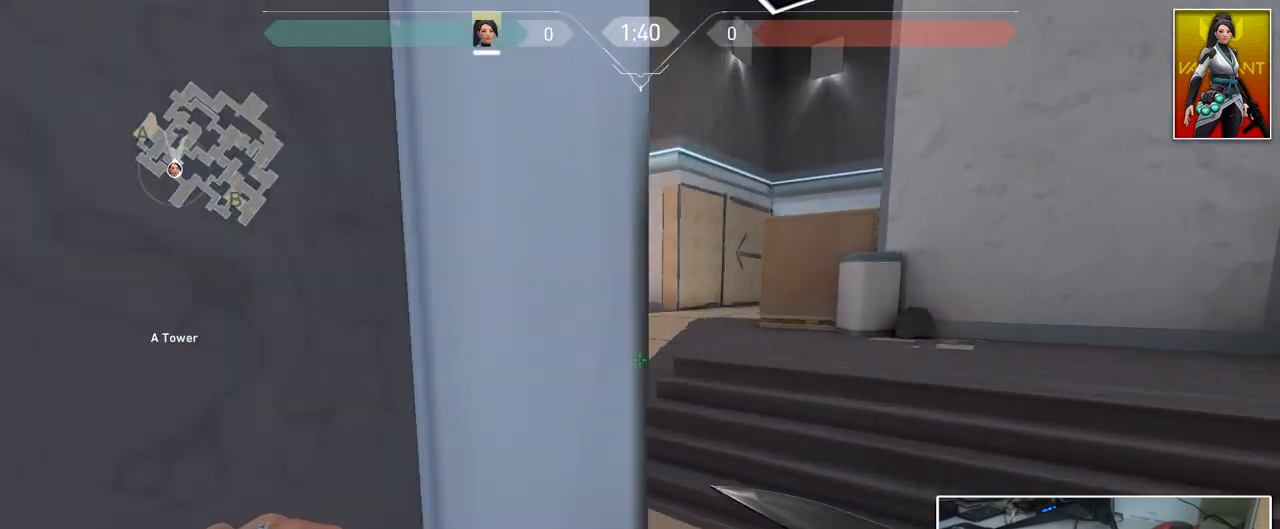
{"keys": ["a", "s"], "mouse": [], "mouse_move": "up-right", "events": [[67, "w", "up"], [217, "s", "down"], [317, "d", "up"], [351, "a", "down"]]}
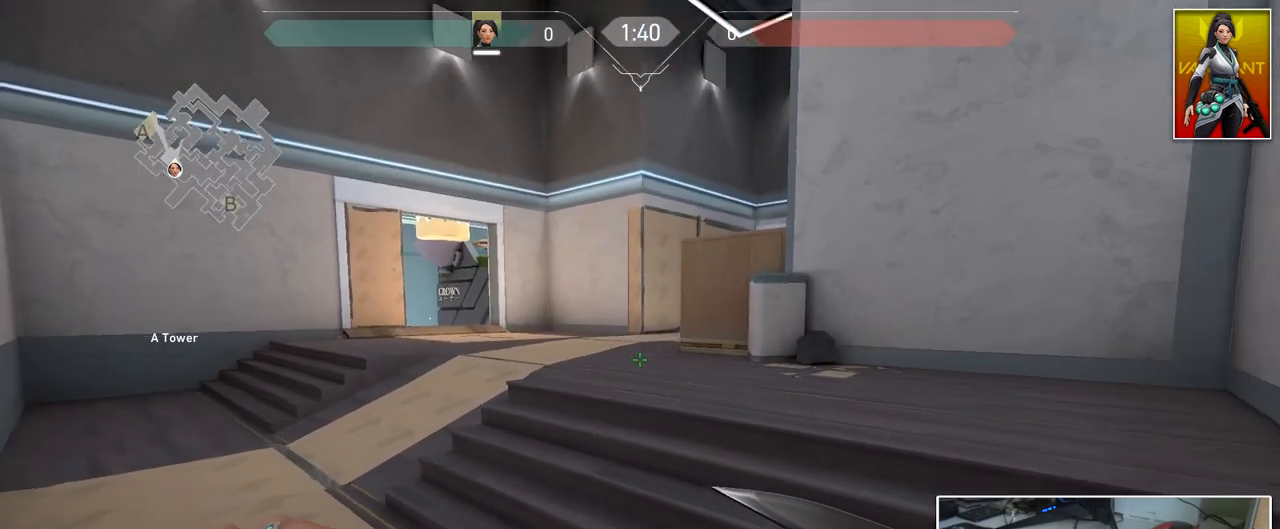
{"keys": ["a", "s"], "mouse": [], "mouse_move": "right", "events": []}
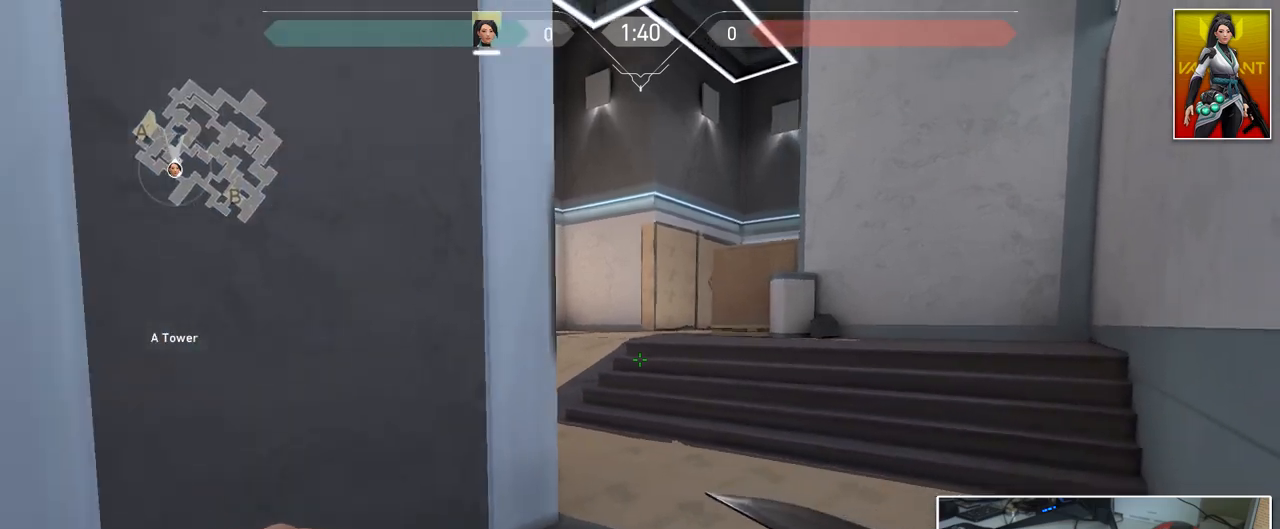
{"keys": ["d", "s"], "mouse": [], "mouse_move": "right", "events": [[384, "d", "down"], [434, "a", "up"]]}
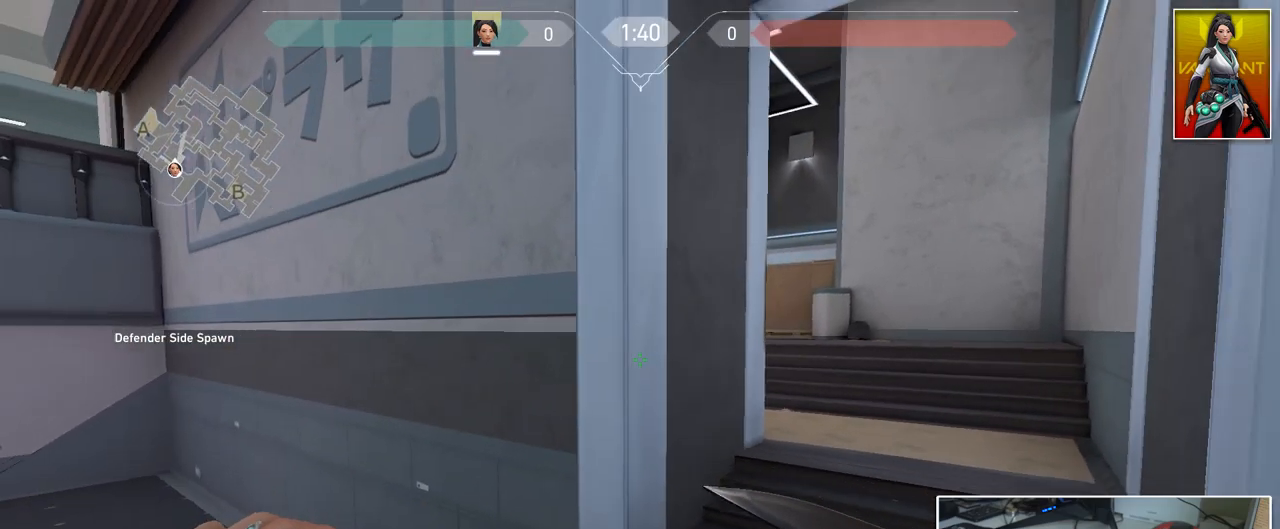
{"keys": ["a", "w"], "mouse": [], "mouse_move": "still", "events": [[33, "s", "up"], [217, "w", "down"], [317, "d", "up"], [350, "a", "down"]]}